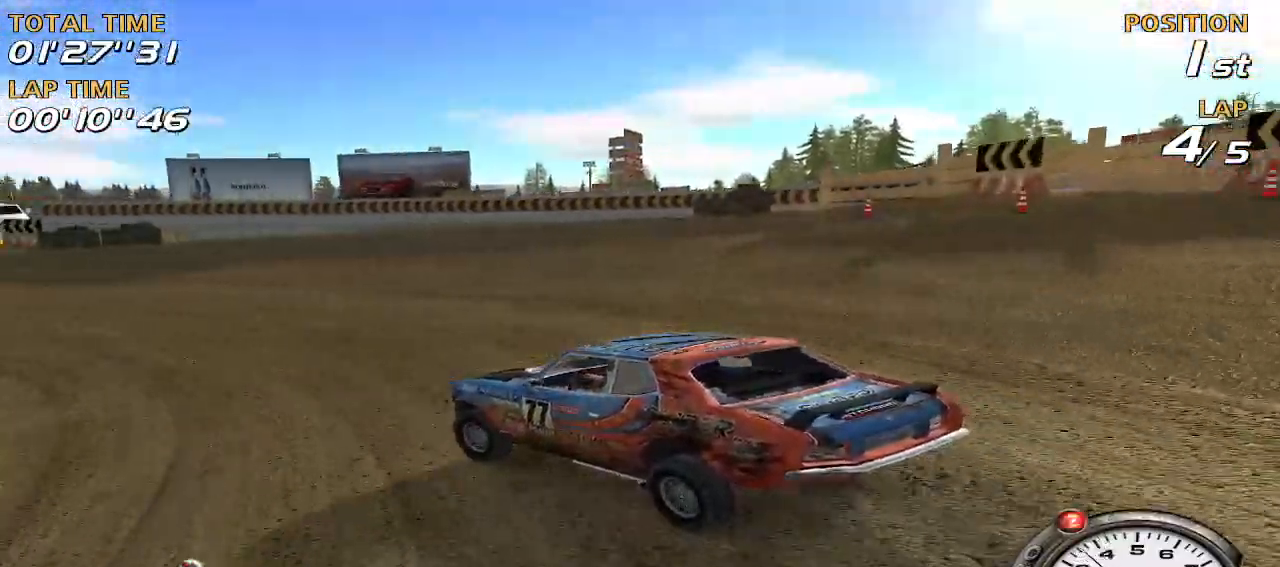
Gameplay with keyboard; each line is a JSON object with the keys held at the frame after it. "events" lists presses ("down") and releases ("up") of "a", "d", "down", "left", "r", "right", "s", "space", "up" and "w" between this image and that frame as [ms after this image, input, new state], when the widget could be followed in between. No other keys are recorded. Mouse input is not recorded.
{"keys": ["w"], "events": [[60, "a", "up"]]}
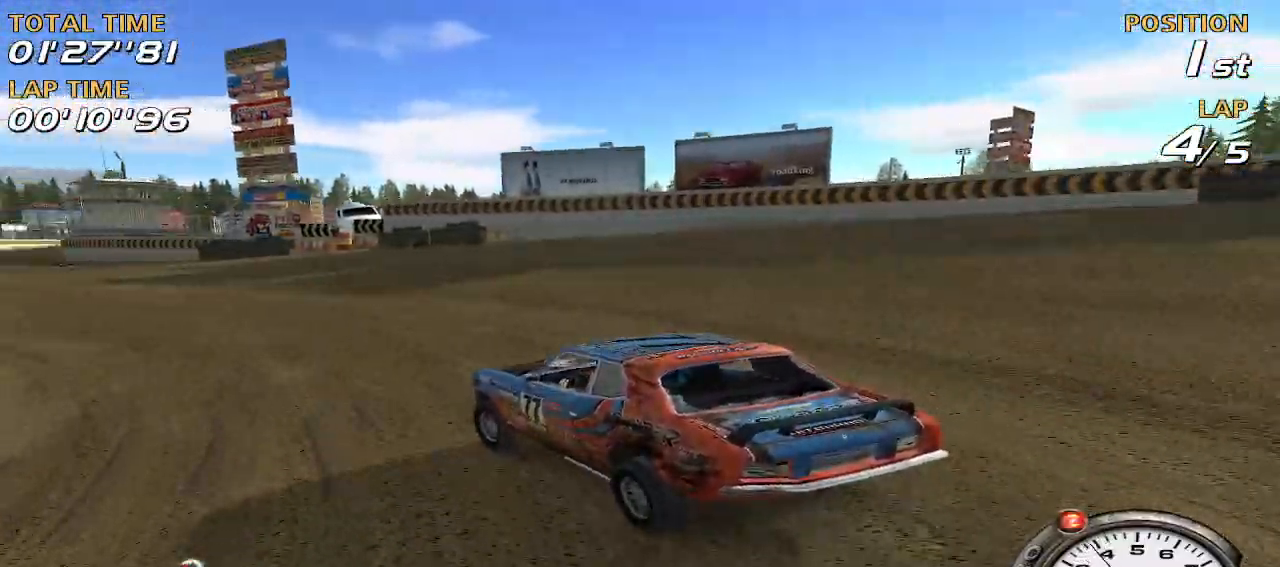
{"keys": ["w"], "events": [[140, "a", "down"], [440, "a", "up"]]}
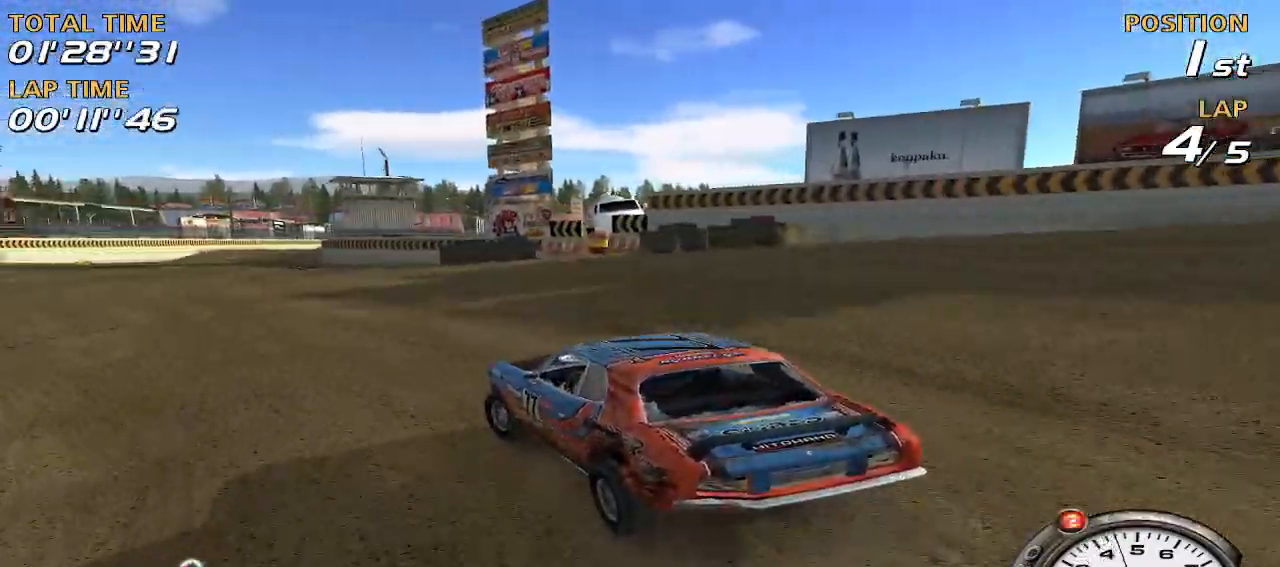
{"keys": ["d", "w"], "events": [[260, "d", "down"]]}
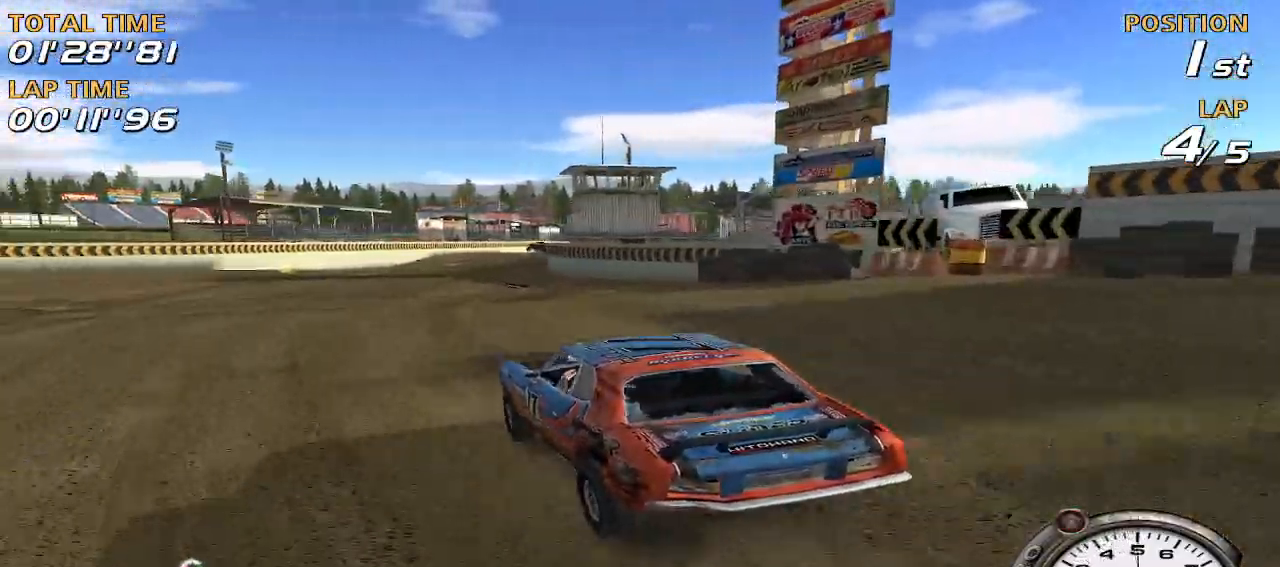
{"keys": ["d"], "events": [[80, "d", "up"], [360, "d", "down"], [460, "w", "up"]]}
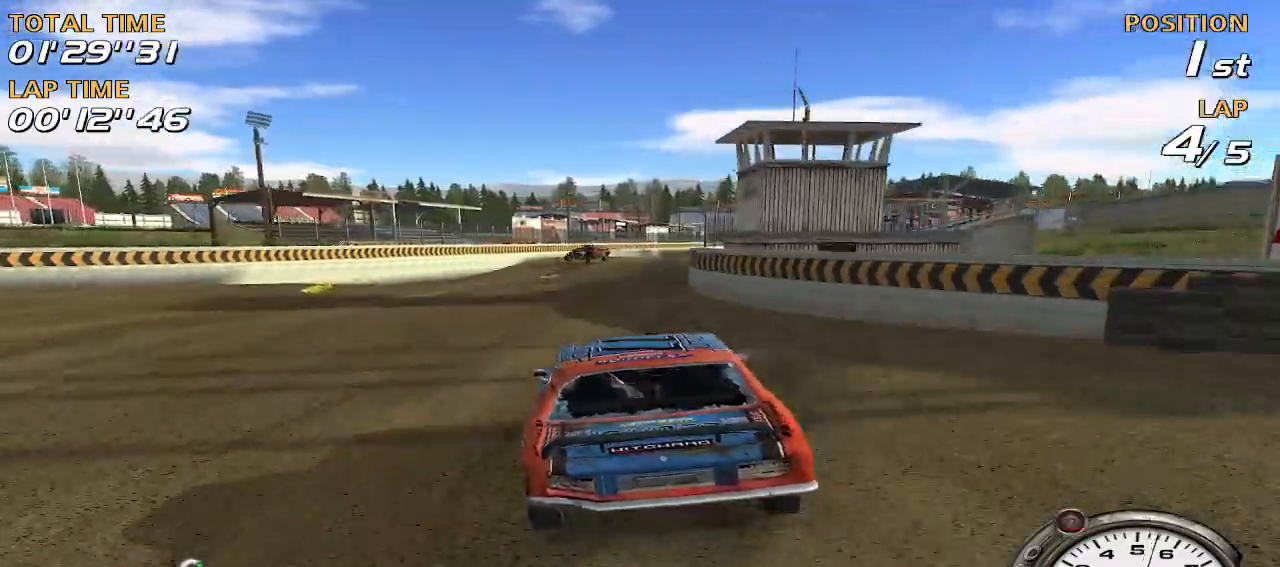
{"keys": ["d"], "events": [[60, "d", "up"], [100, "w", "down"], [200, "a", "down"], [340, "a", "up"], [340, "w", "up"], [420, "d", "down"]]}
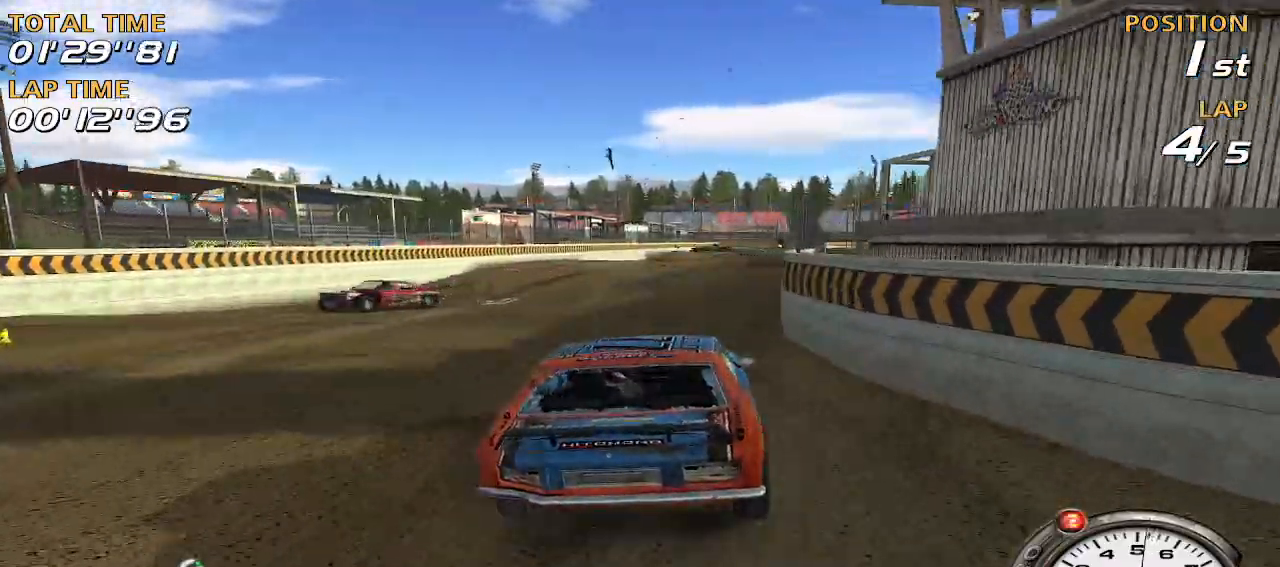
{"keys": [], "events": [[20, "w", "down"], [80, "d", "up"], [360, "d", "down"], [400, "w", "up"], [500, "d", "up"]]}
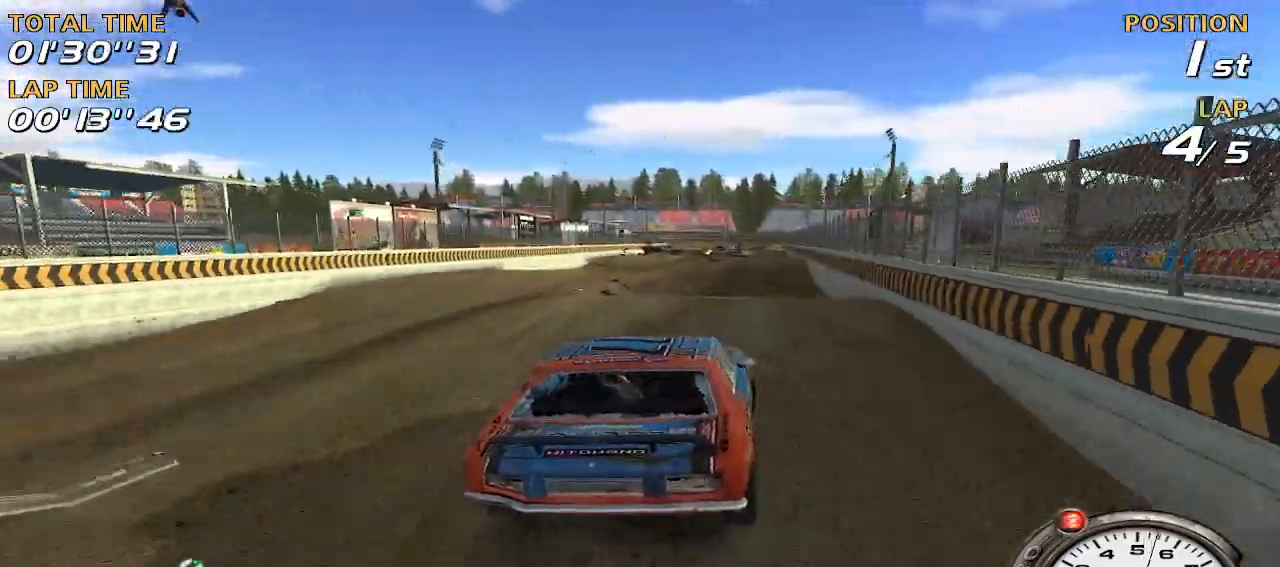
{"keys": [], "events": []}
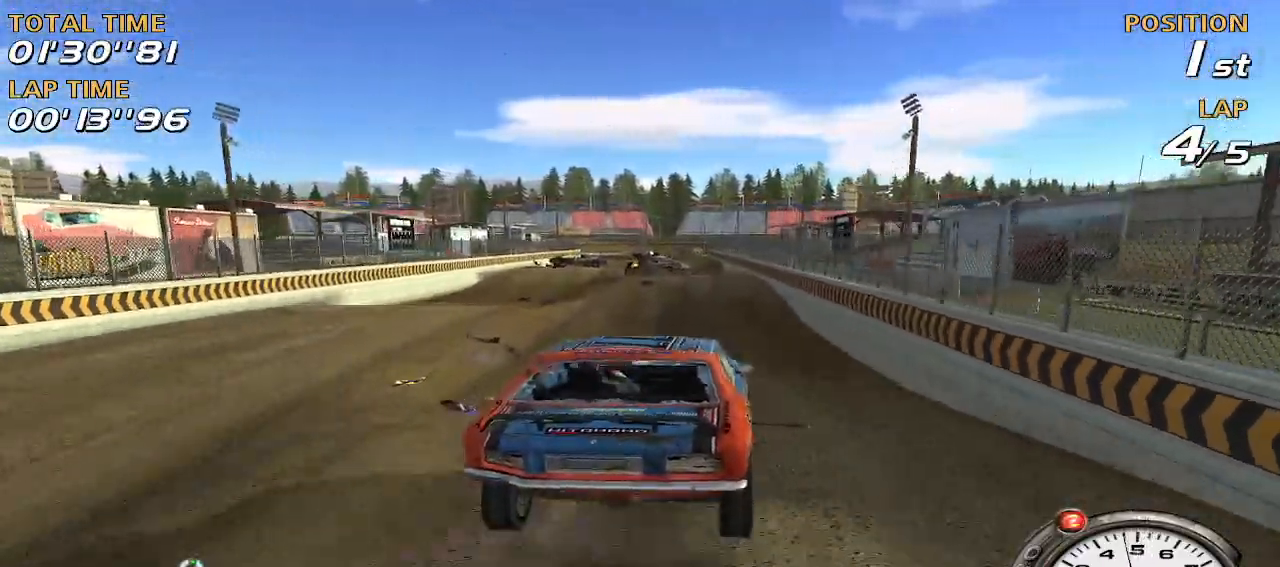
{"keys": [], "events": []}
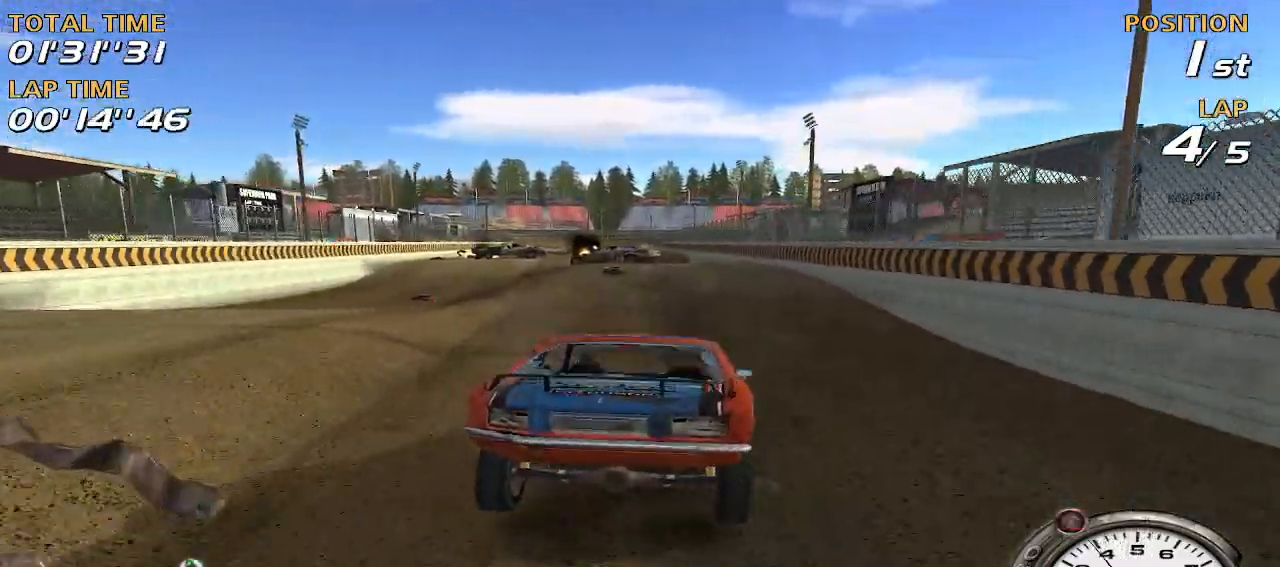
{"keys": [], "events": []}
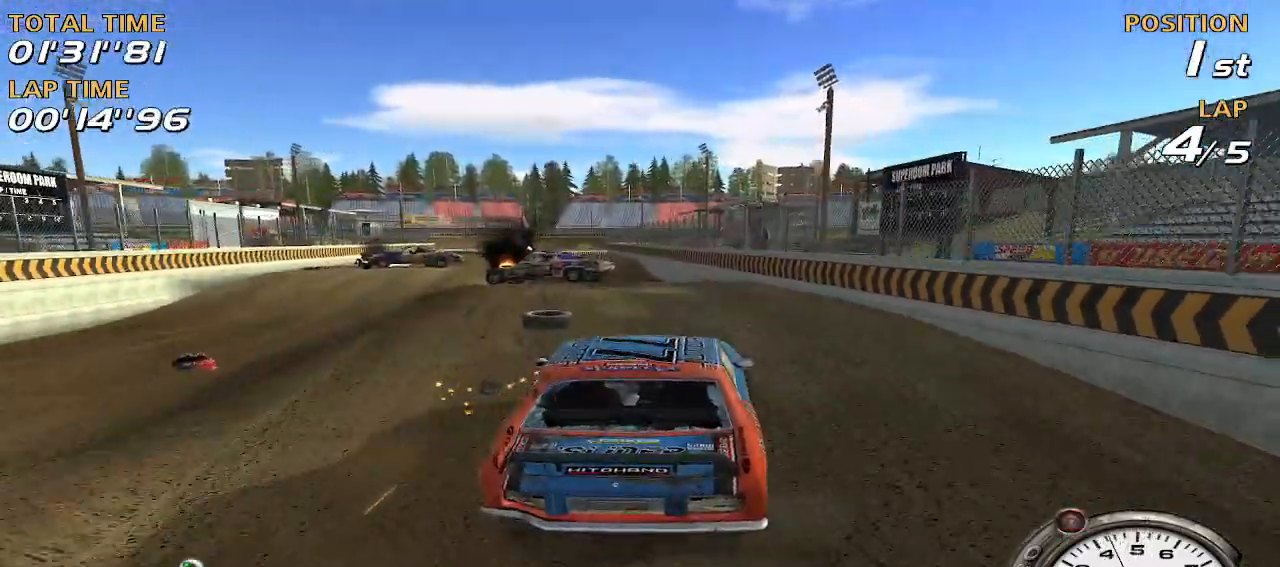
{"keys": [], "events": [[180, "a", "down"], [280, "a", "up"]]}
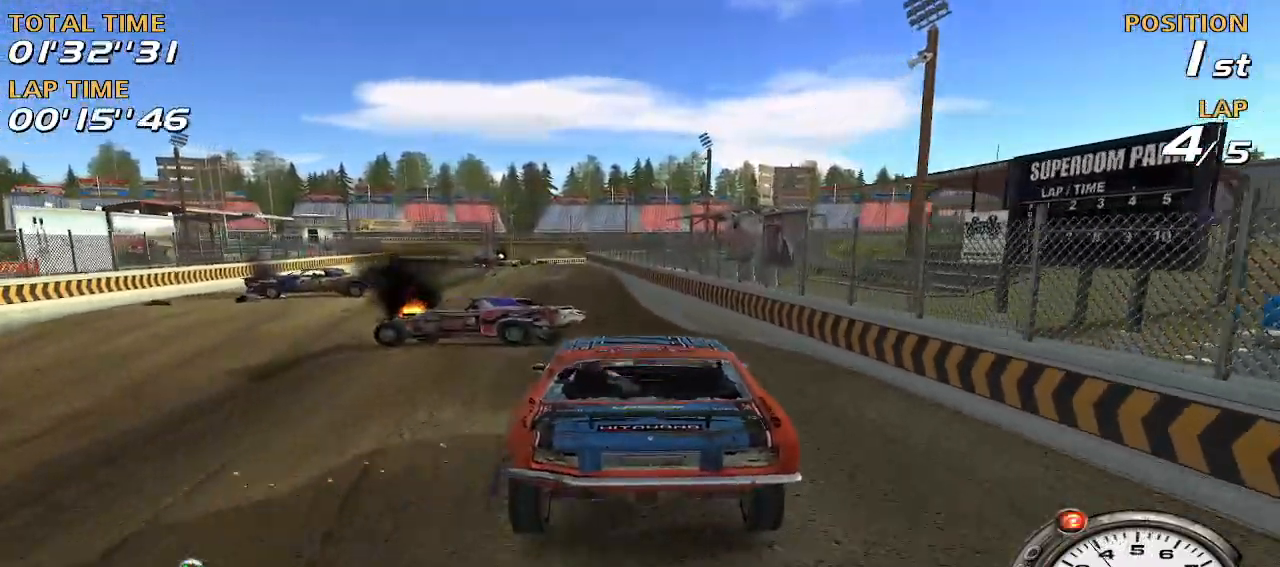
{"keys": ["w"], "events": [[60, "w", "down"]]}
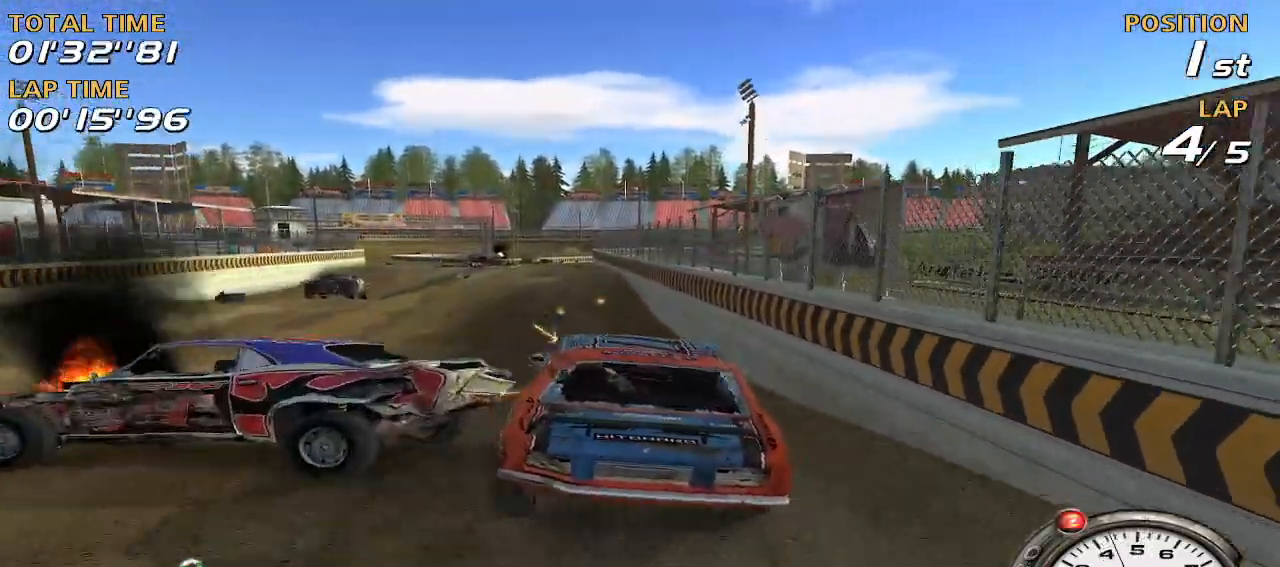
{"keys": ["w"], "events": [[200, "a", "down"], [440, "a", "up"]]}
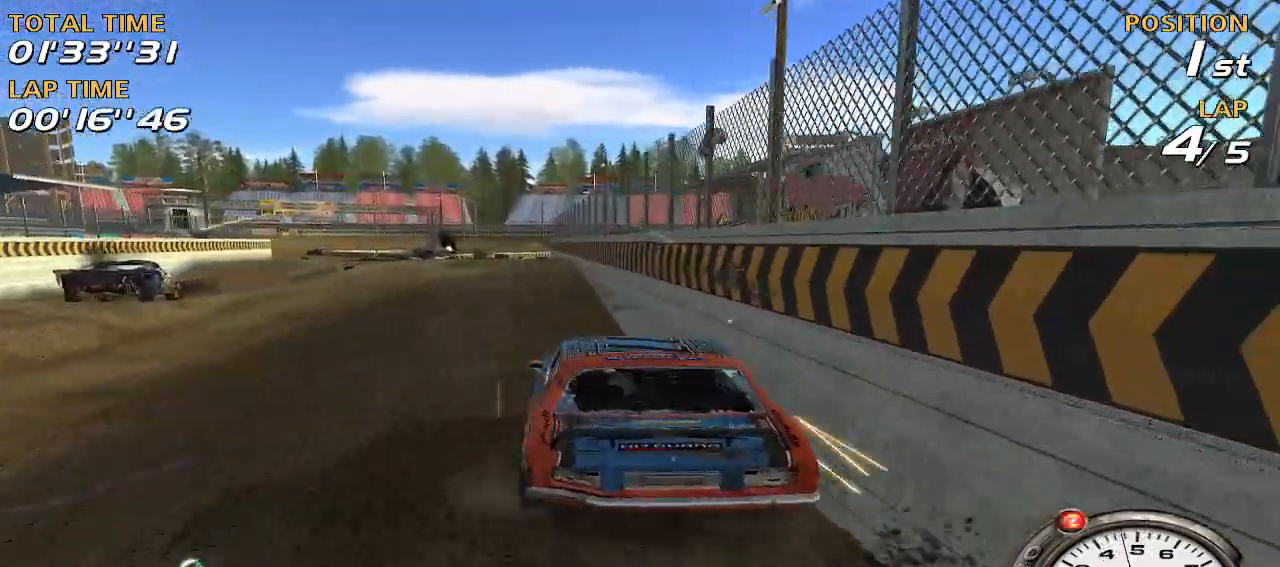
{"keys": ["w"], "events": [[380, "d", "down"], [460, "d", "up"]]}
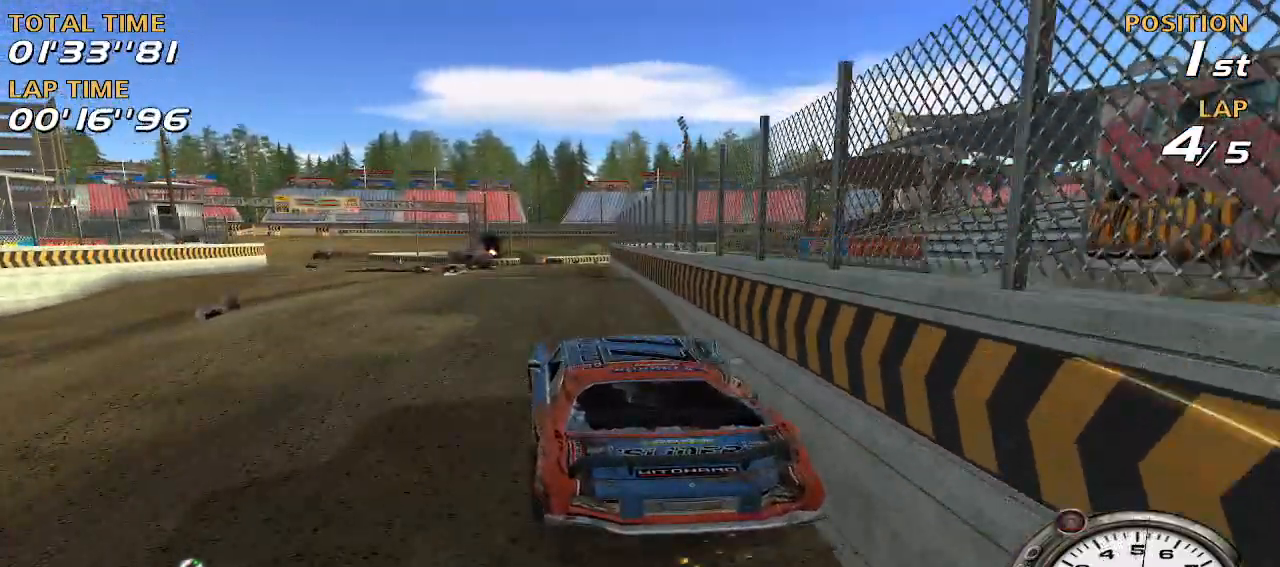
{"keys": ["d", "s"], "events": [[280, "w", "up"], [380, "d", "down"], [440, "s", "down"]]}
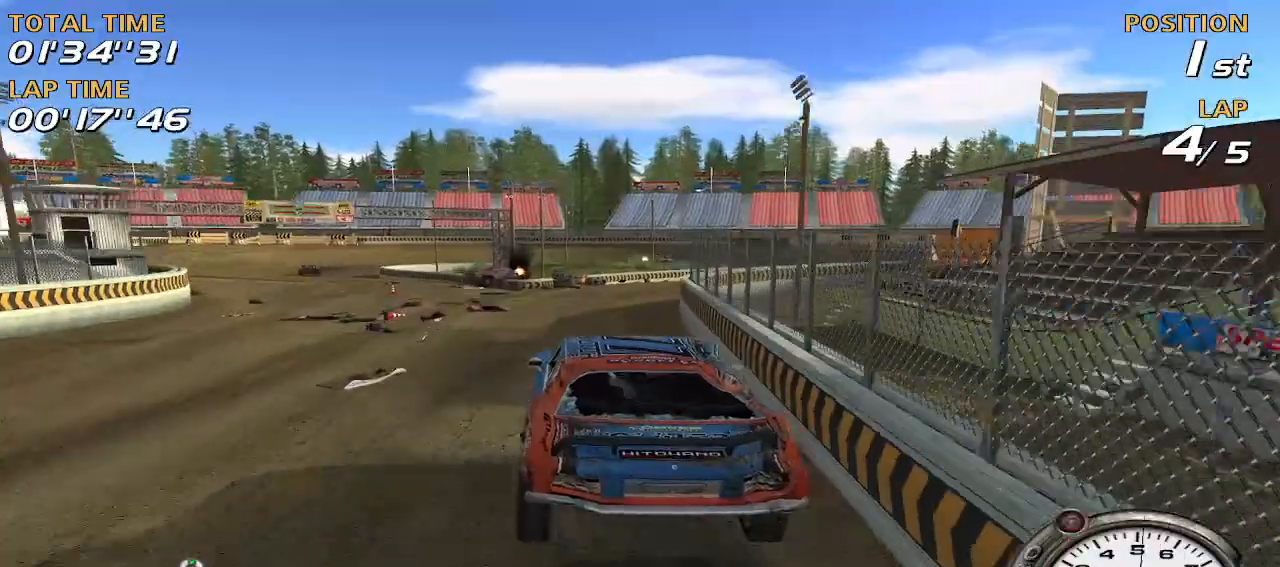
{"keys": ["w"], "events": [[80, "s", "up"], [300, "w", "down"], [440, "d", "up"]]}
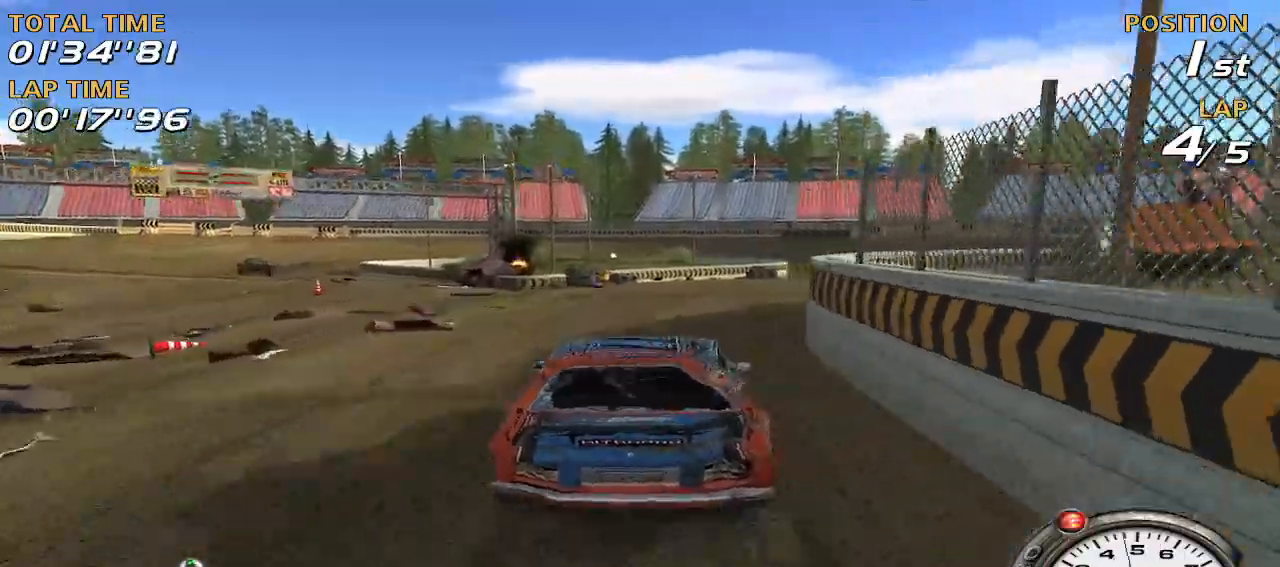
{"keys": ["w"], "events": [[180, "d", "down"], [320, "d", "up"]]}
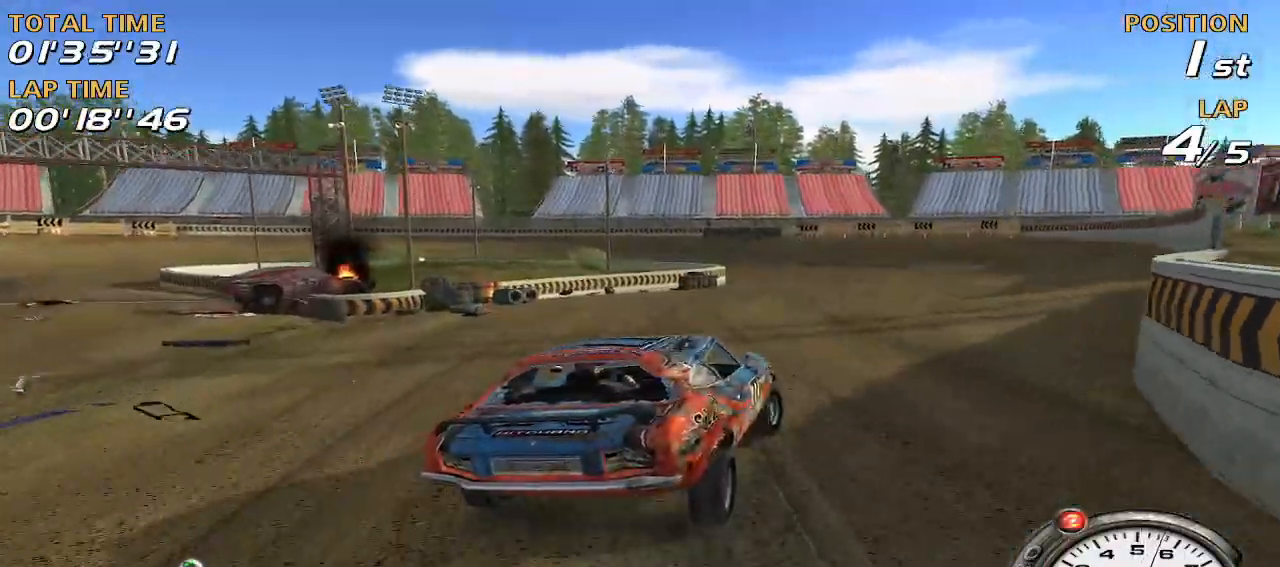
{"keys": [], "events": [[480, "w", "up"]]}
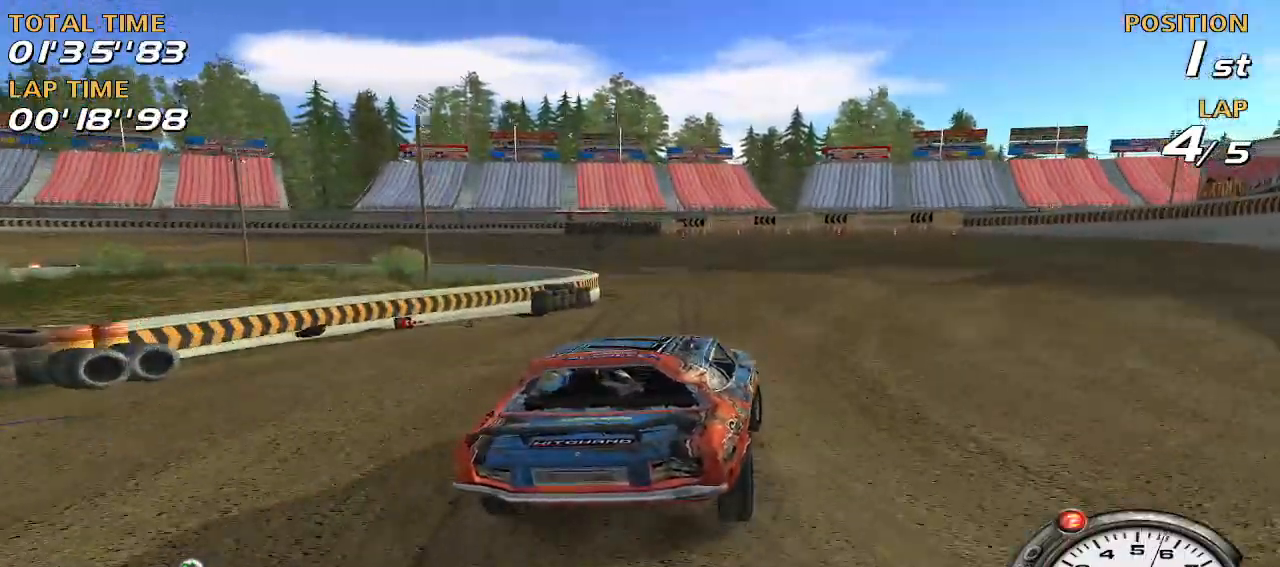
{"keys": ["w"], "events": [[60, "s", "down"], [220, "a", "down"], [260, "s", "up"], [500, "a", "up"], [500, "w", "down"]]}
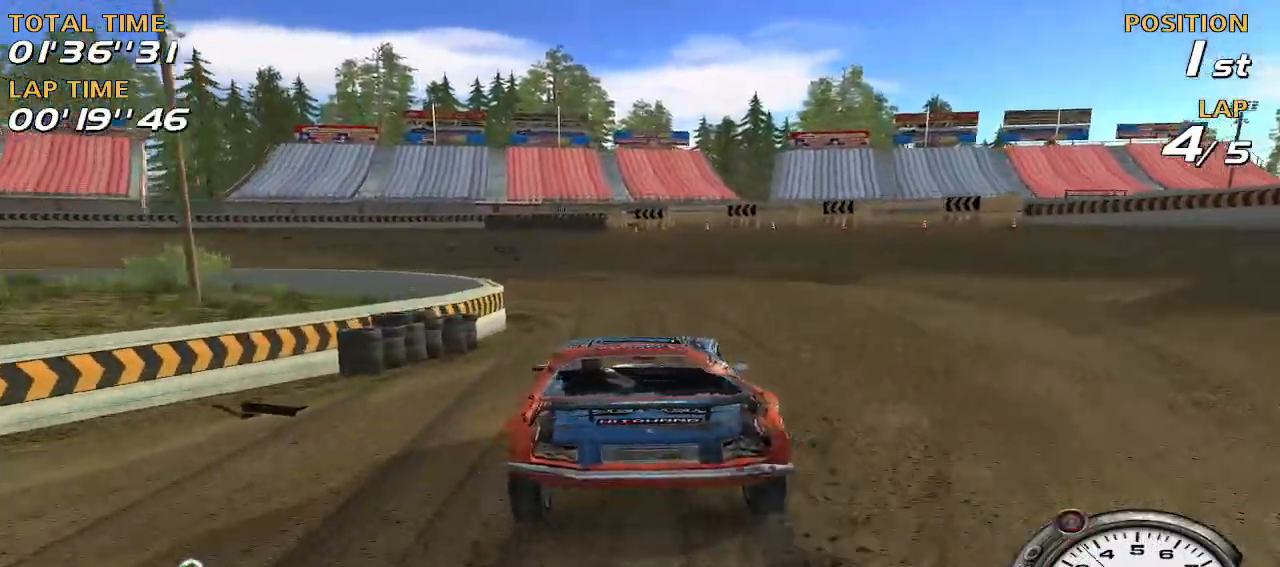
{"keys": ["a"], "events": [[140, "a", "down"], [180, "a", "up"], [420, "a", "down"], [460, "w", "up"]]}
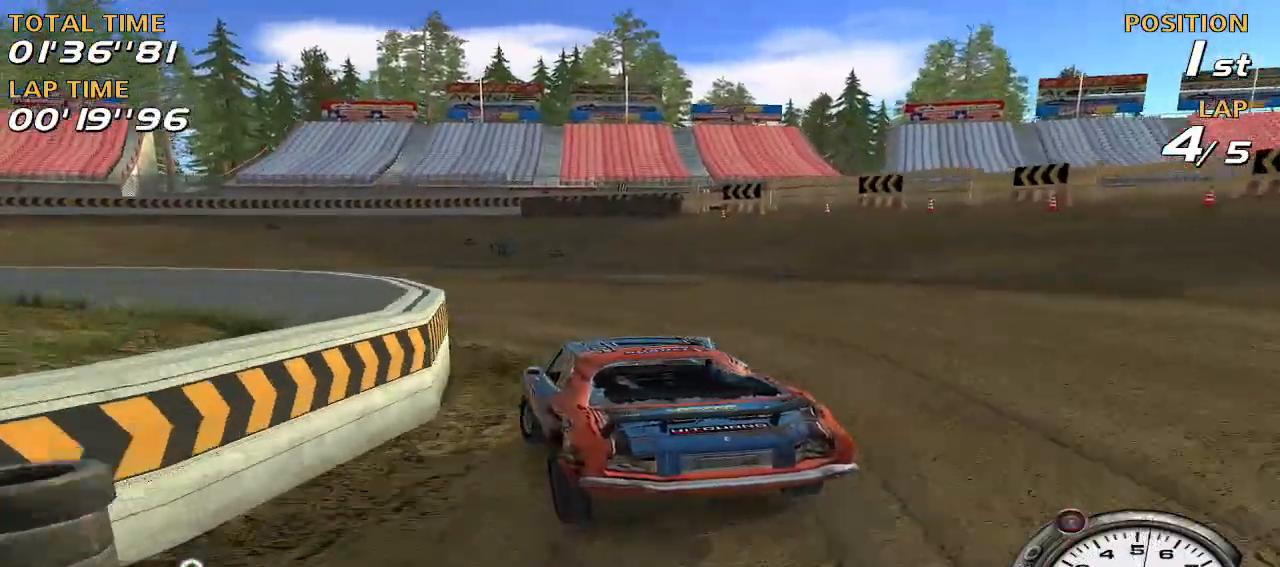
{"keys": ["a"], "events": [[60, "s", "down"], [180, "s", "up"]]}
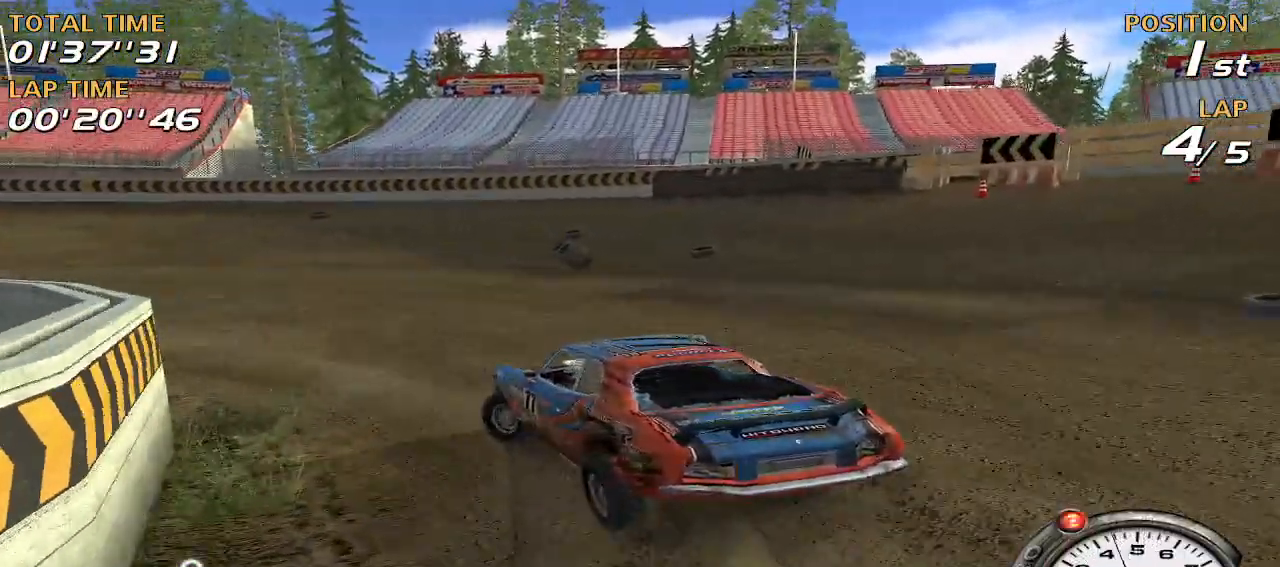
{"keys": ["a", "w"], "events": [[220, "w", "down"], [340, "a", "up"], [460, "a", "down"]]}
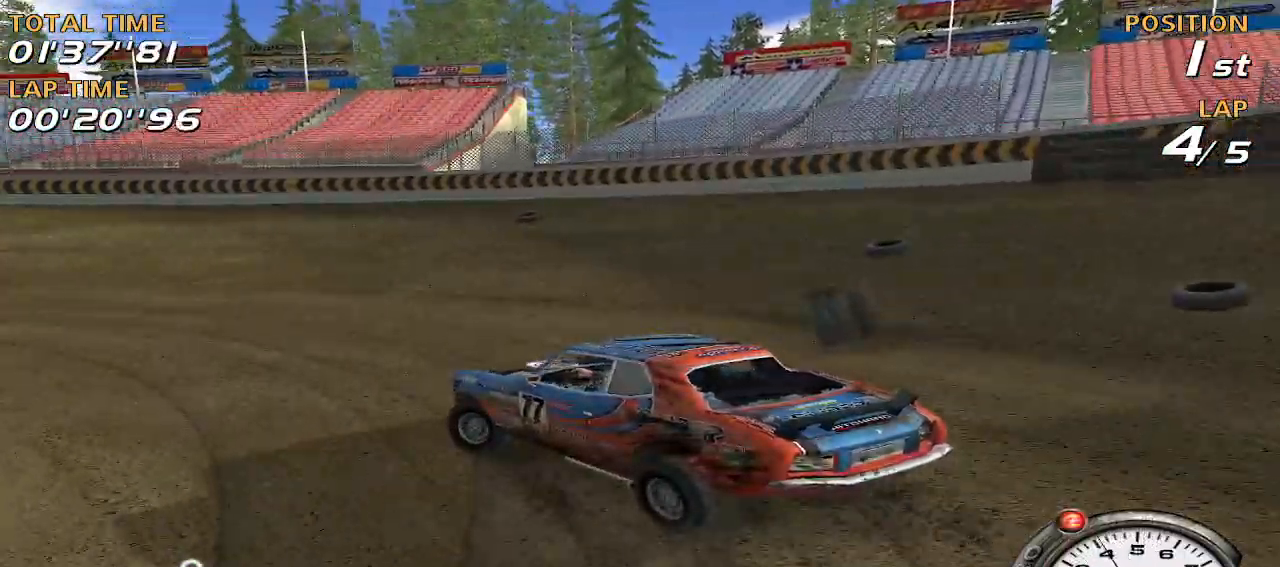
{"keys": ["w"], "events": [[40, "w", "up"], [180, "a", "up"], [180, "w", "down"], [280, "a", "down"], [460, "a", "up"]]}
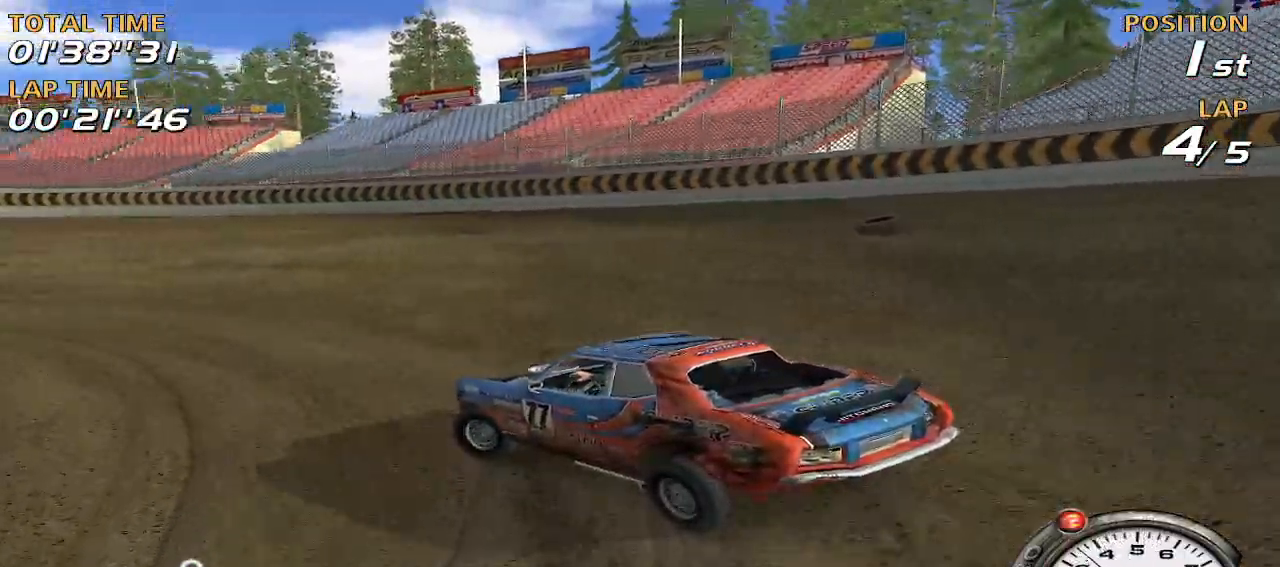
{"keys": ["w"], "events": [[280, "a", "down"], [420, "a", "up"]]}
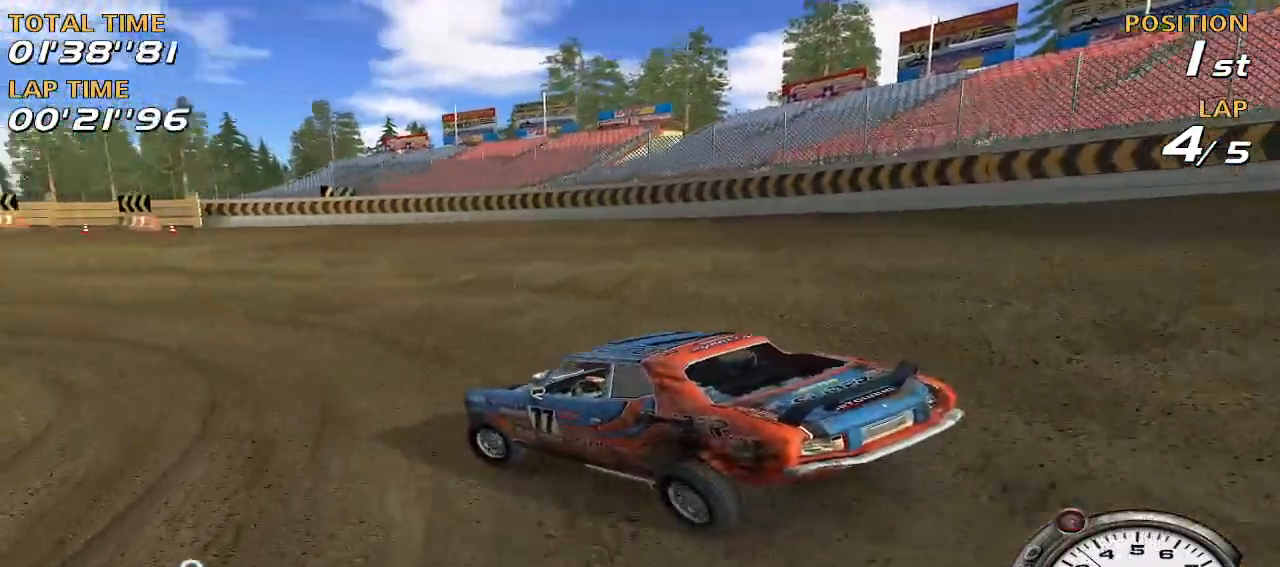
{"keys": ["d"], "events": [[300, "d", "down"], [400, "w", "up"]]}
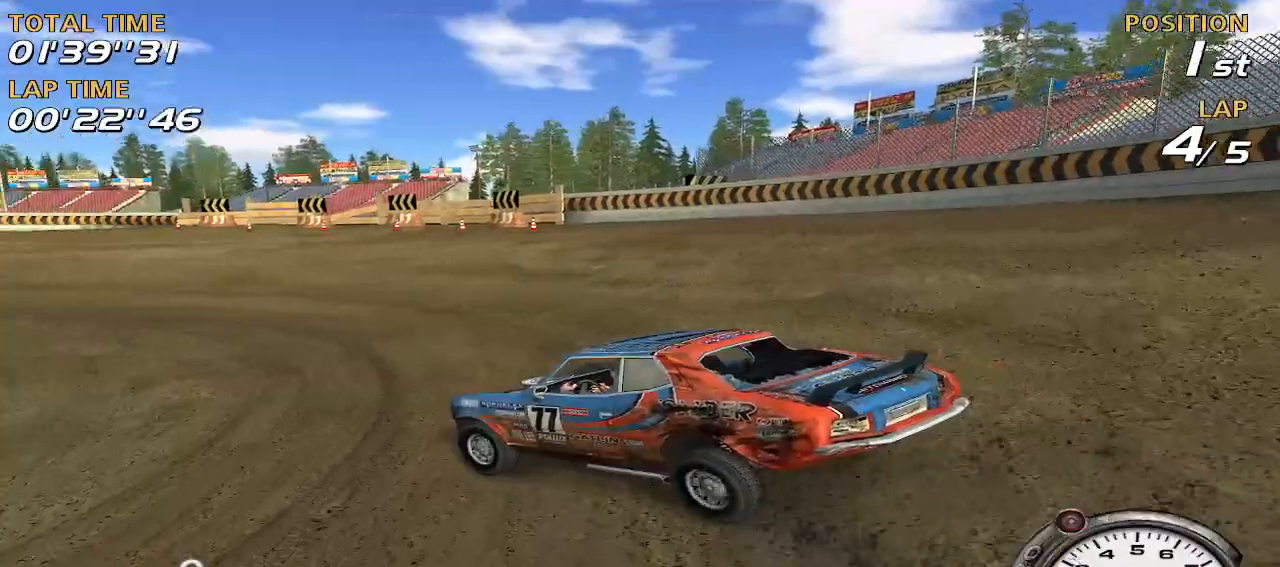
{"keys": ["d"], "events": [[20, "d", "up"], [20, "w", "down"], [320, "d", "down"], [500, "w", "up"]]}
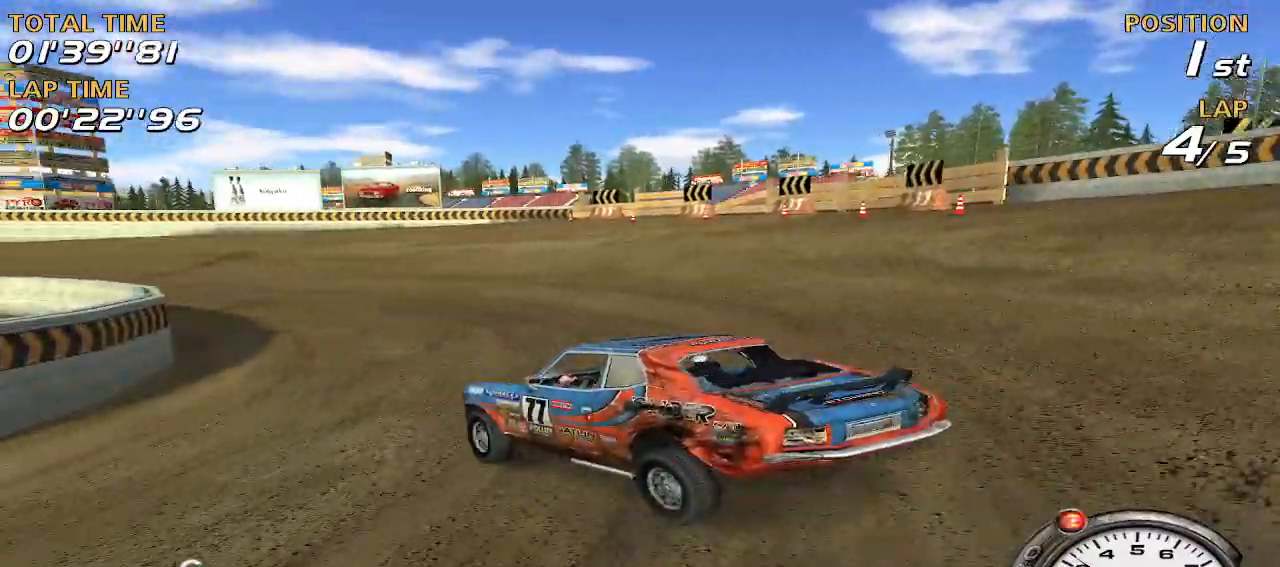
{"keys": ["a"], "events": [[140, "w", "down"], [200, "d", "up"], [240, "a", "down"], [280, "w", "up"]]}
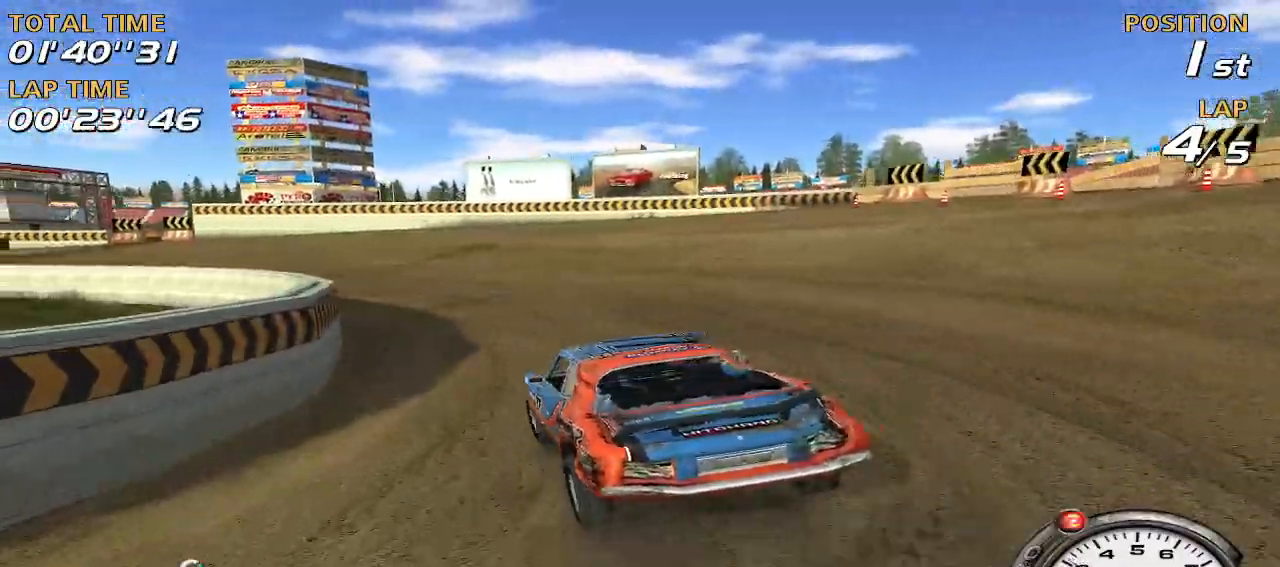
{"keys": ["a", "w"], "events": [[60, "w", "down"], [160, "a", "up"], [360, "a", "down"]]}
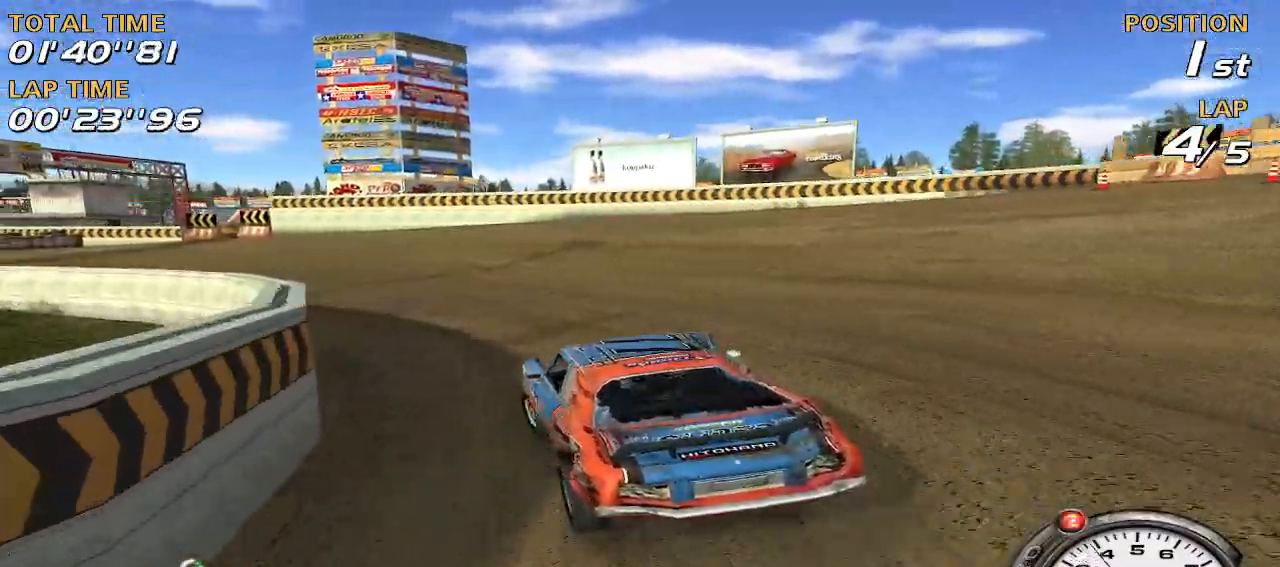
{"keys": ["w"], "events": [[160, "w", "up"], [380, "w", "down"], [400, "a", "up"]]}
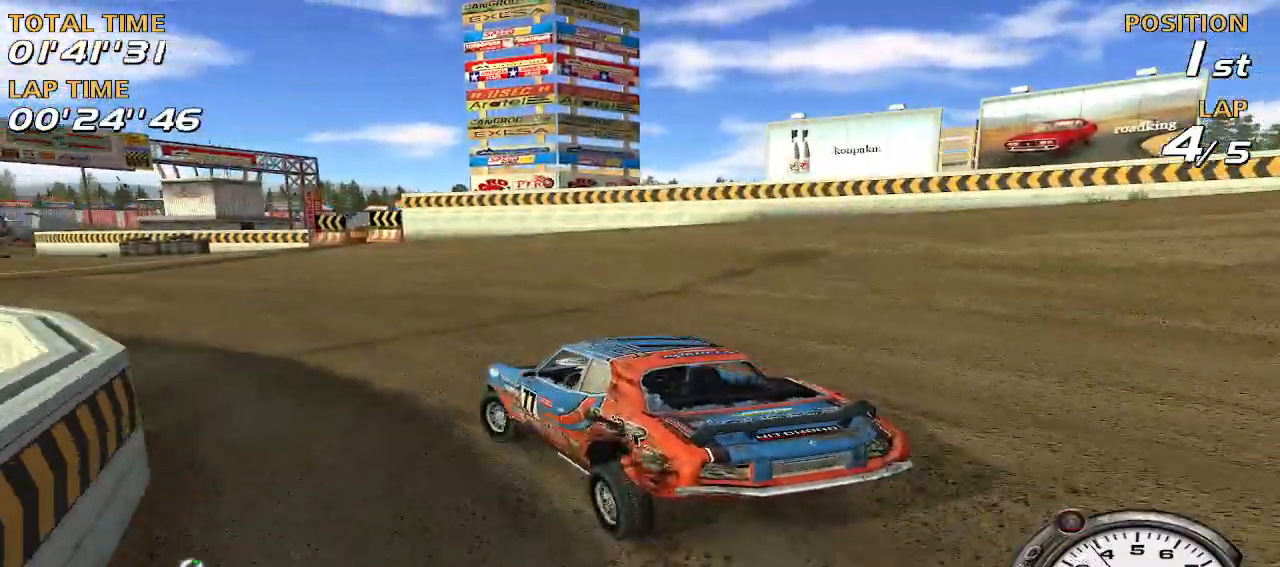
{"keys": ["w"], "events": []}
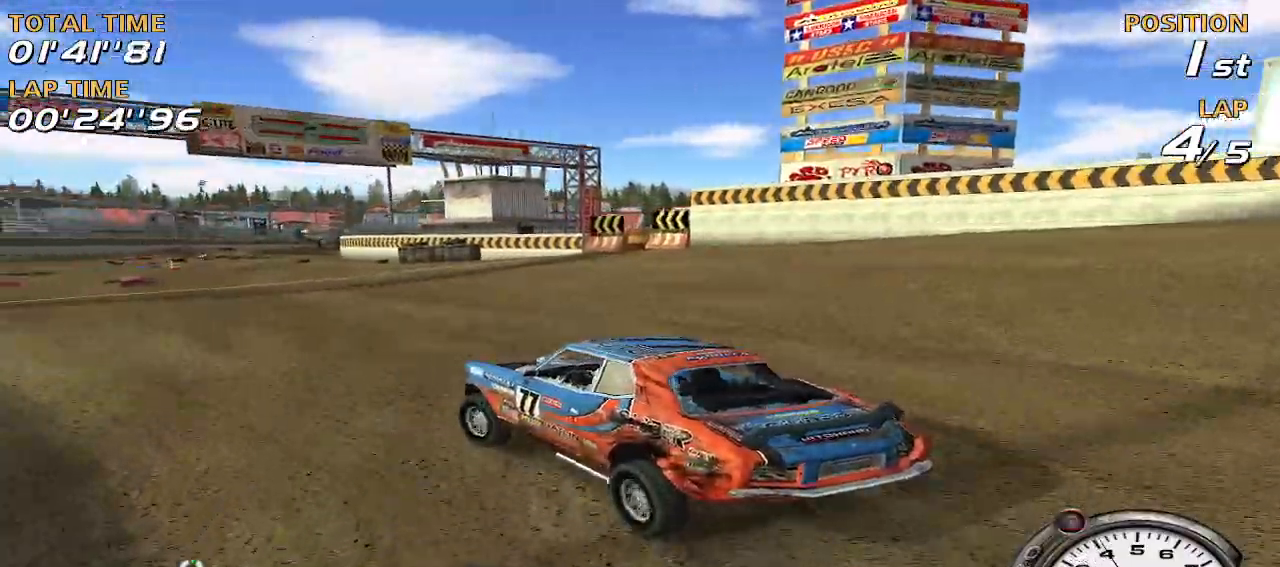
{"keys": ["w"], "events": [[40, "d", "down"], [180, "w", "up"], [320, "w", "down"], [360, "d", "up"]]}